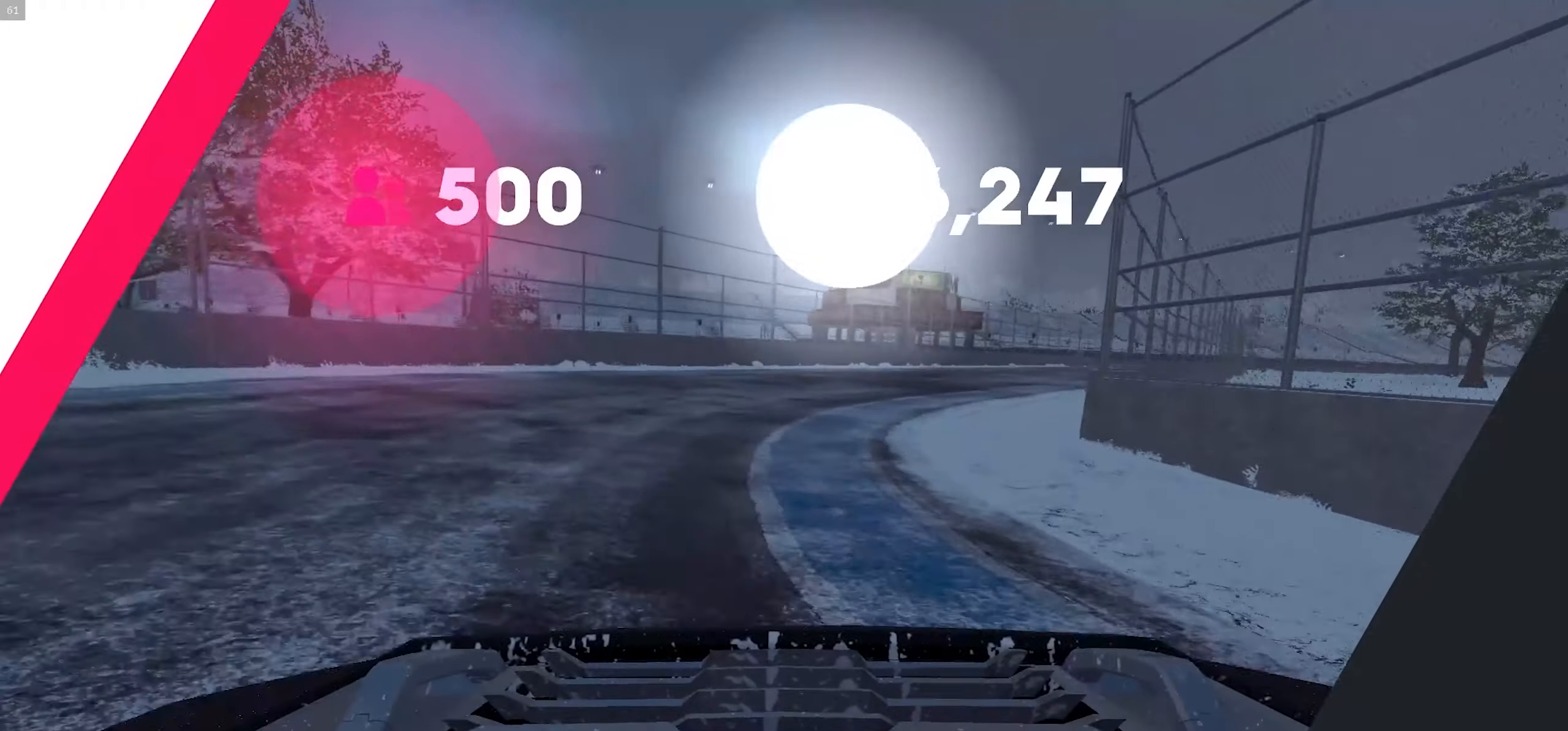
Gameplay with a controller (Xbox layout); each line is a JSON object with the inputs held at the frame after it. "button_events" lists button changes between this image and that frame as [ms after this image, input, new state], when the widget could be followed in between (sticks are given only as held states). This document gives stick clicks only as held states, not as events. Not read: HOME Y.
{"buttons": [], "left_stick": "right", "right_stick": "center", "button_events": []}
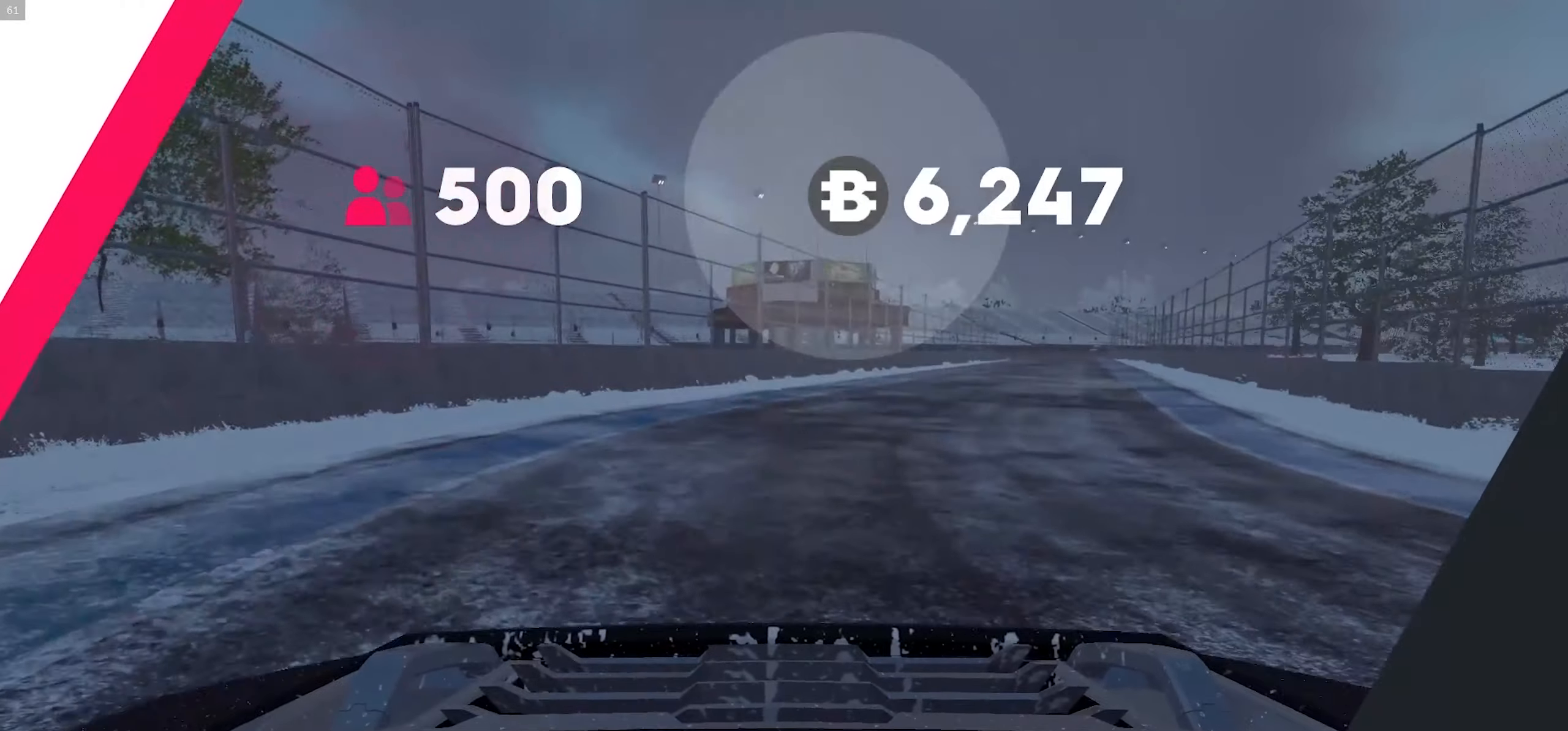
{"buttons": [], "left_stick": "center", "right_stick": "center", "button_events": [[150, "START", "down"], [467, "START", "up"]]}
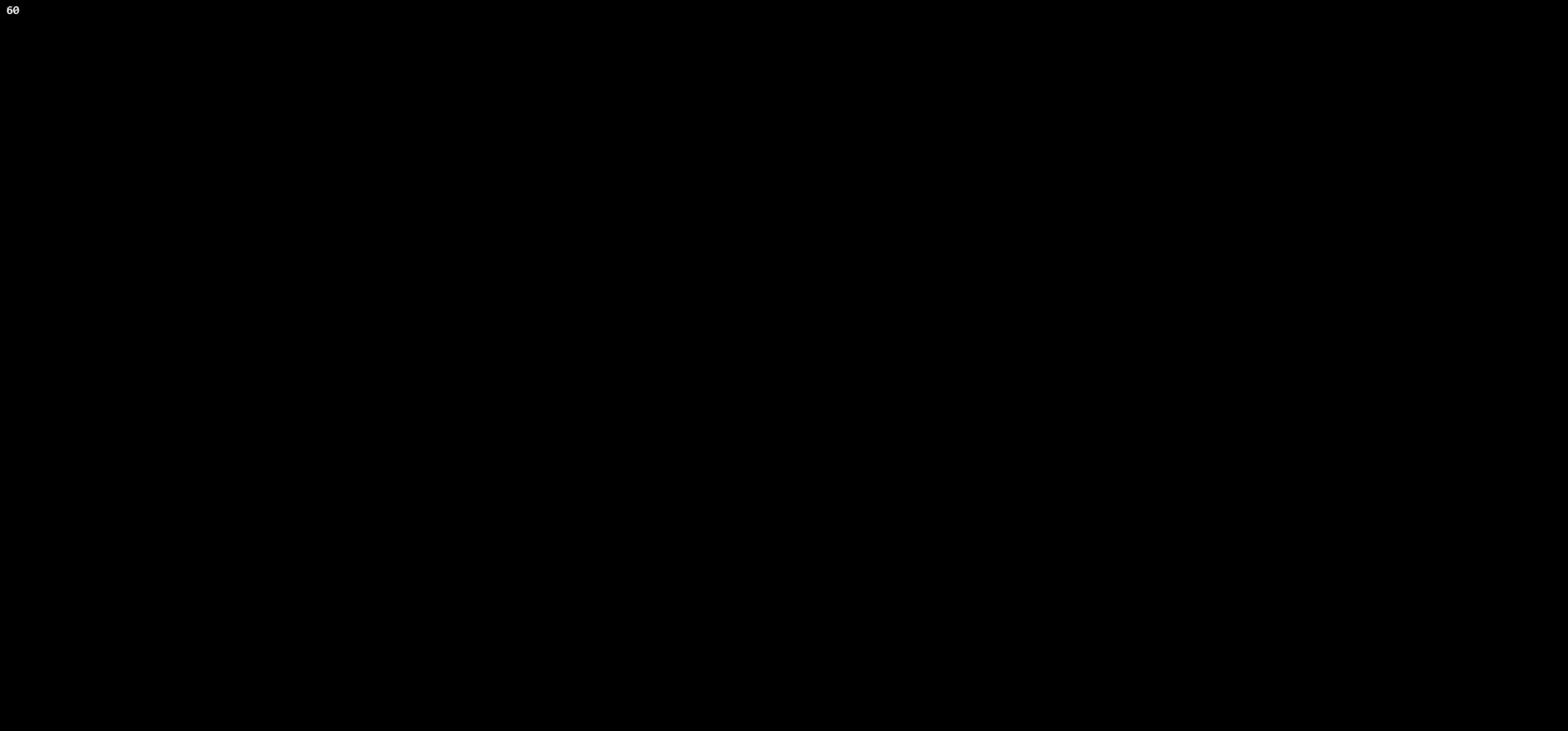
{"buttons": [], "left_stick": "center", "right_stick": "center", "button_events": []}
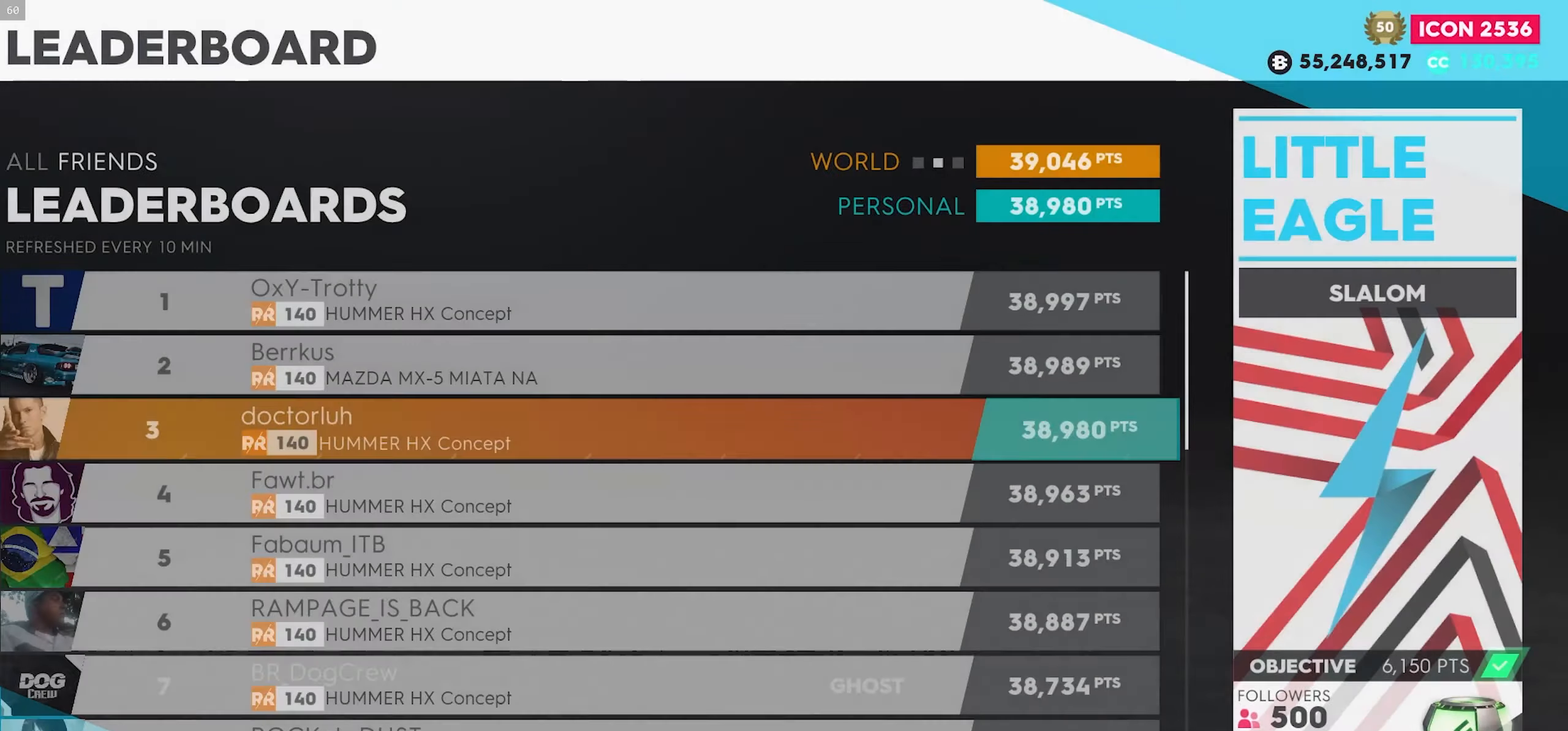
{"buttons": [], "left_stick": "center", "right_stick": "center", "button_events": []}
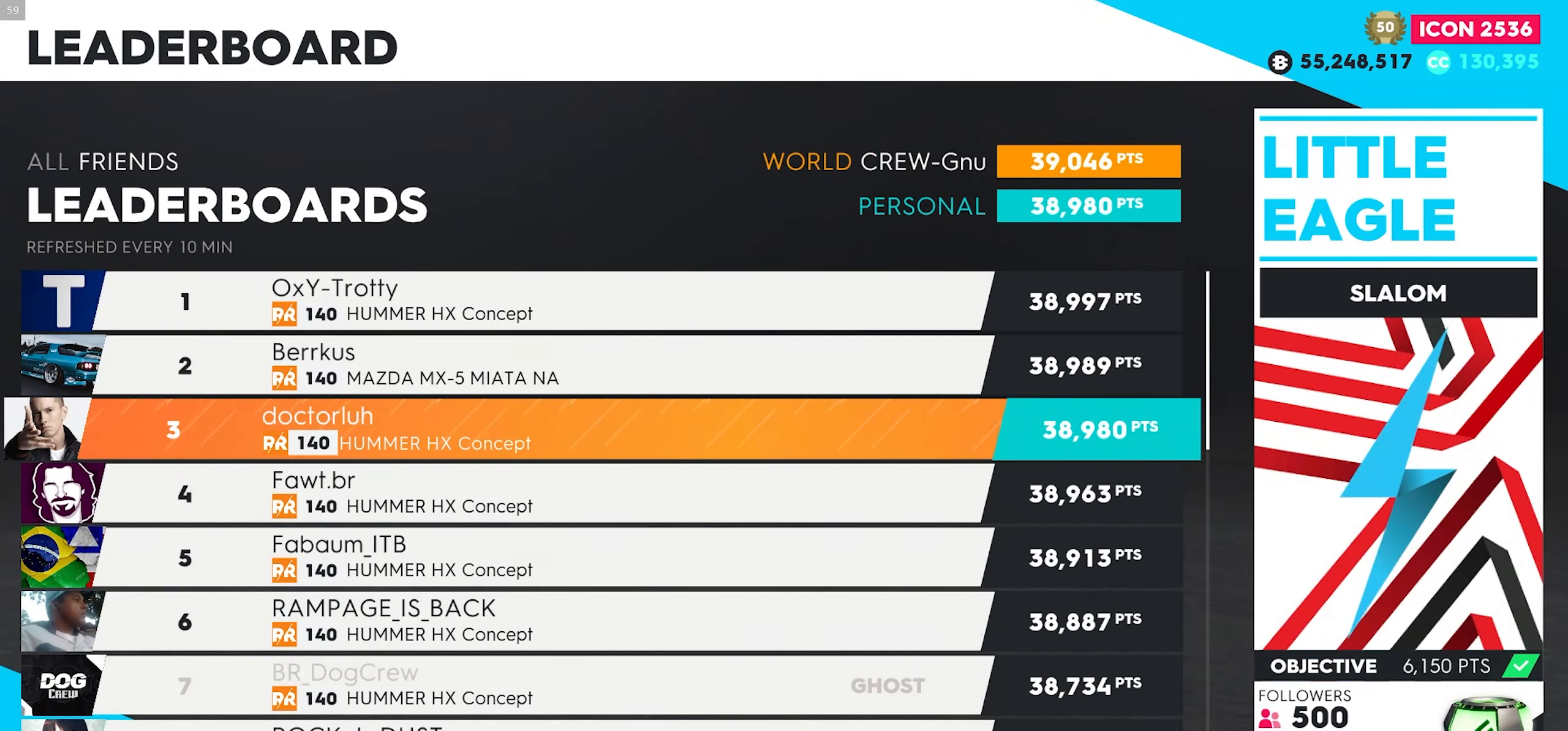
{"buttons": [], "left_stick": "center", "right_stick": "center", "button_events": []}
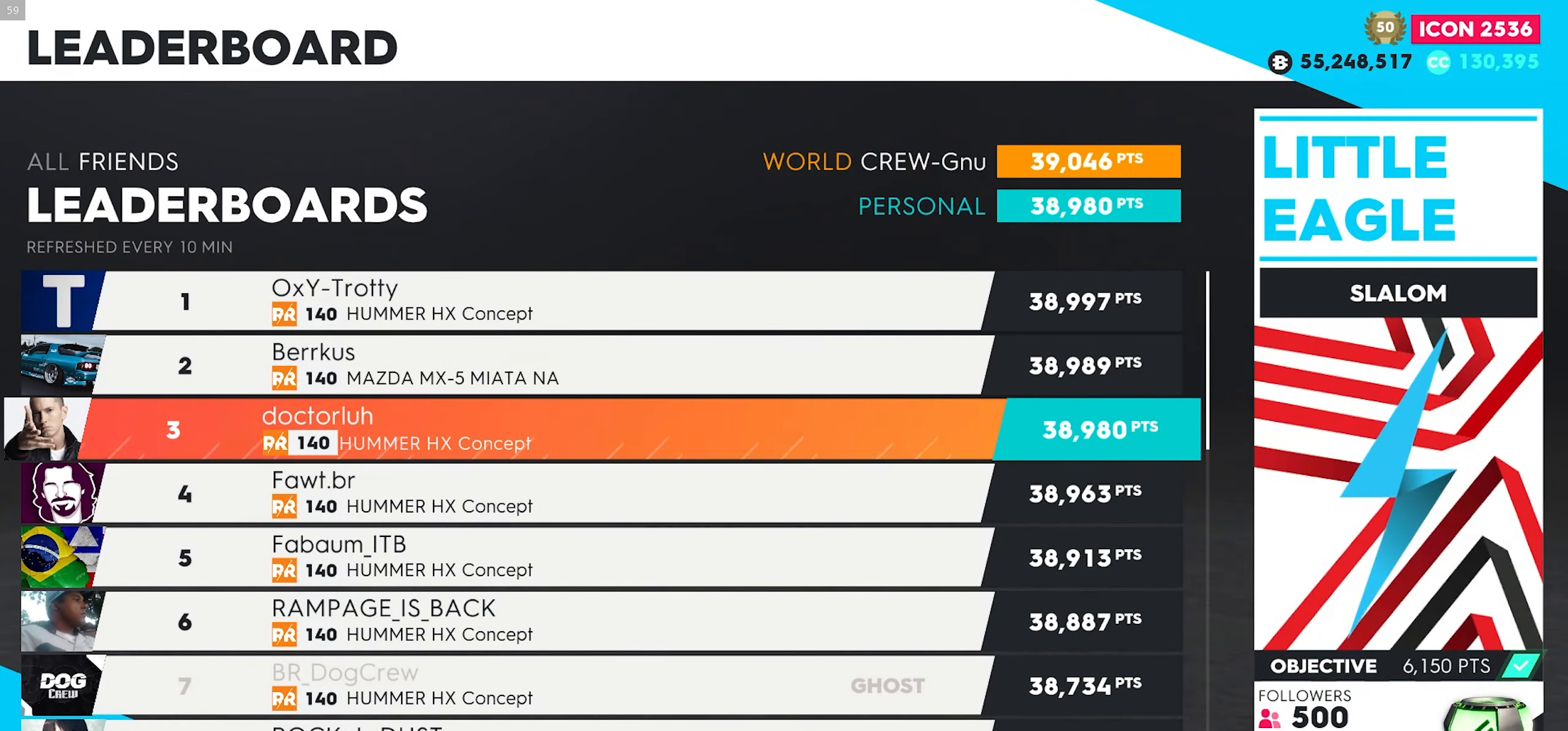
{"buttons": [], "left_stick": "center", "right_stick": "center", "button_events": []}
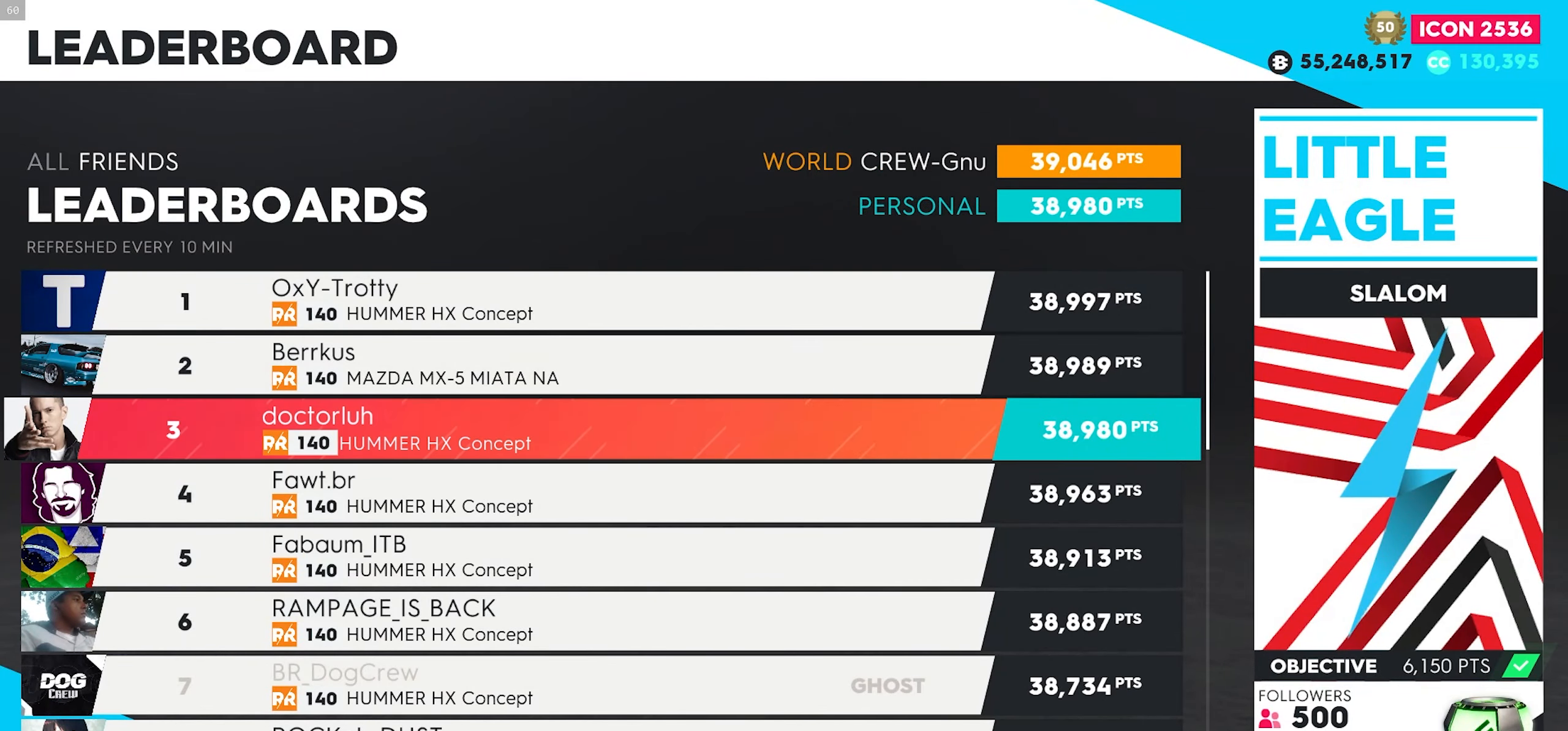
{"buttons": [], "left_stick": "center", "right_stick": "center", "button_events": []}
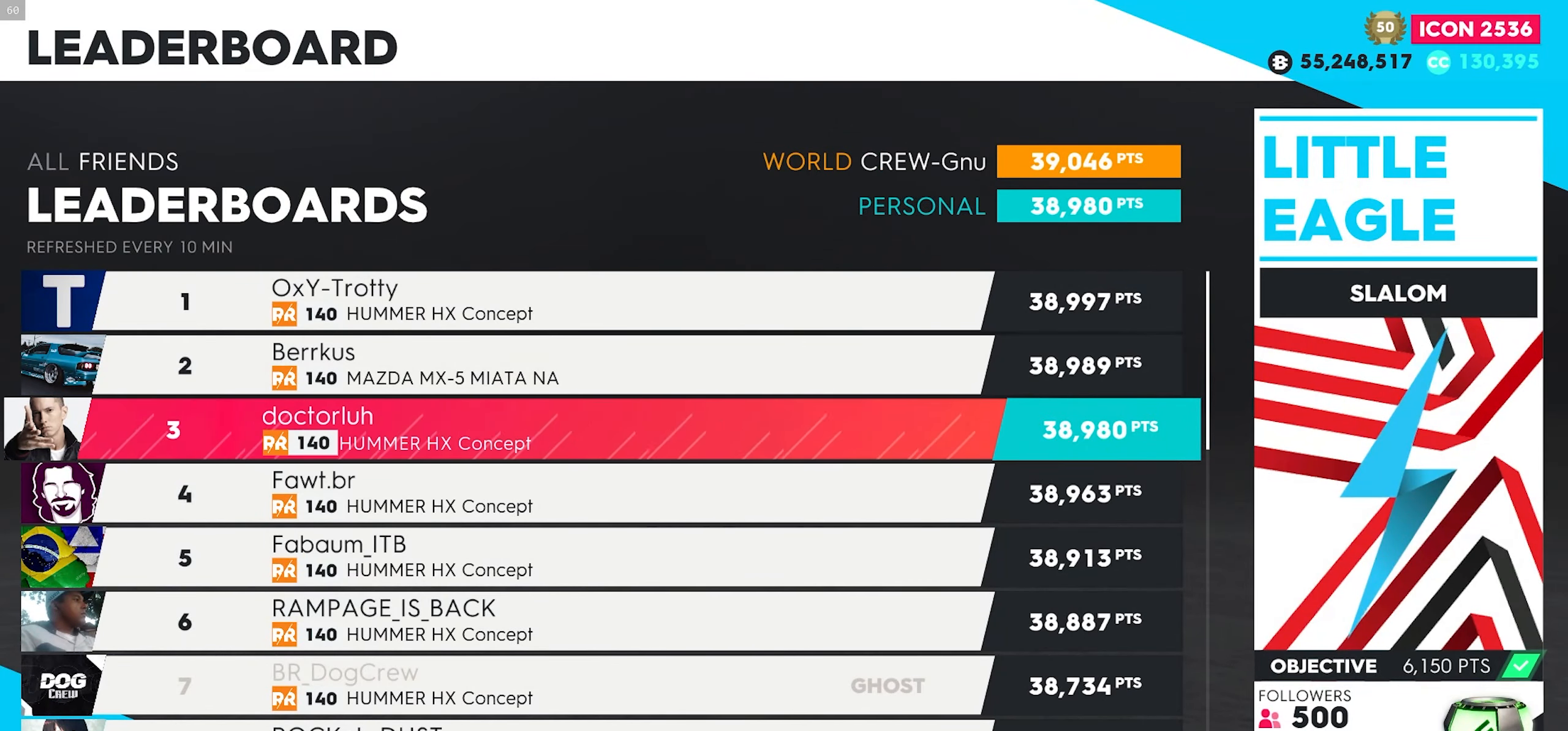
{"buttons": ["X"], "left_stick": "center", "right_stick": "center", "button_events": [[150, "X", "down"]]}
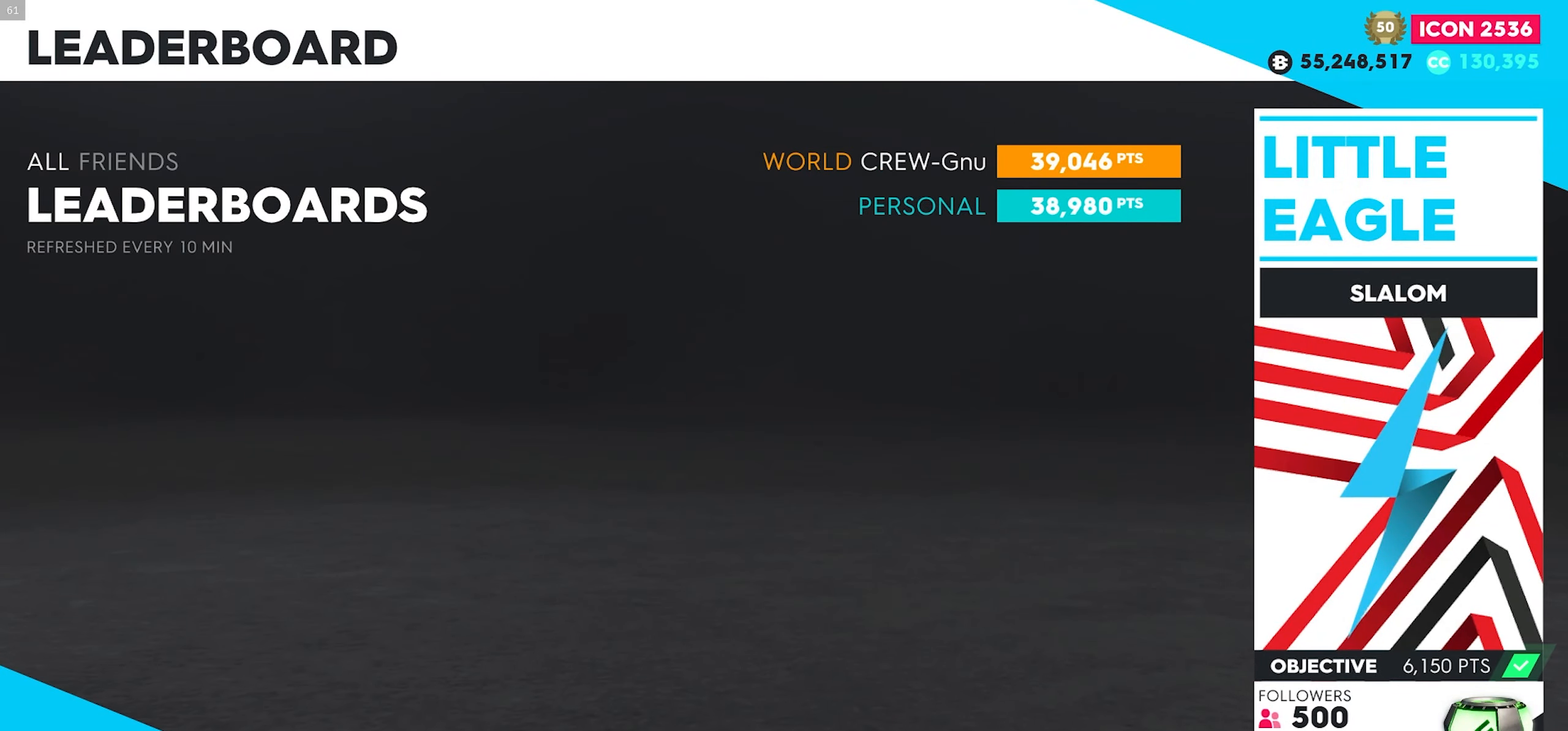
{"buttons": [], "left_stick": "center", "right_stick": "center", "button_events": [[17, "X", "up"]]}
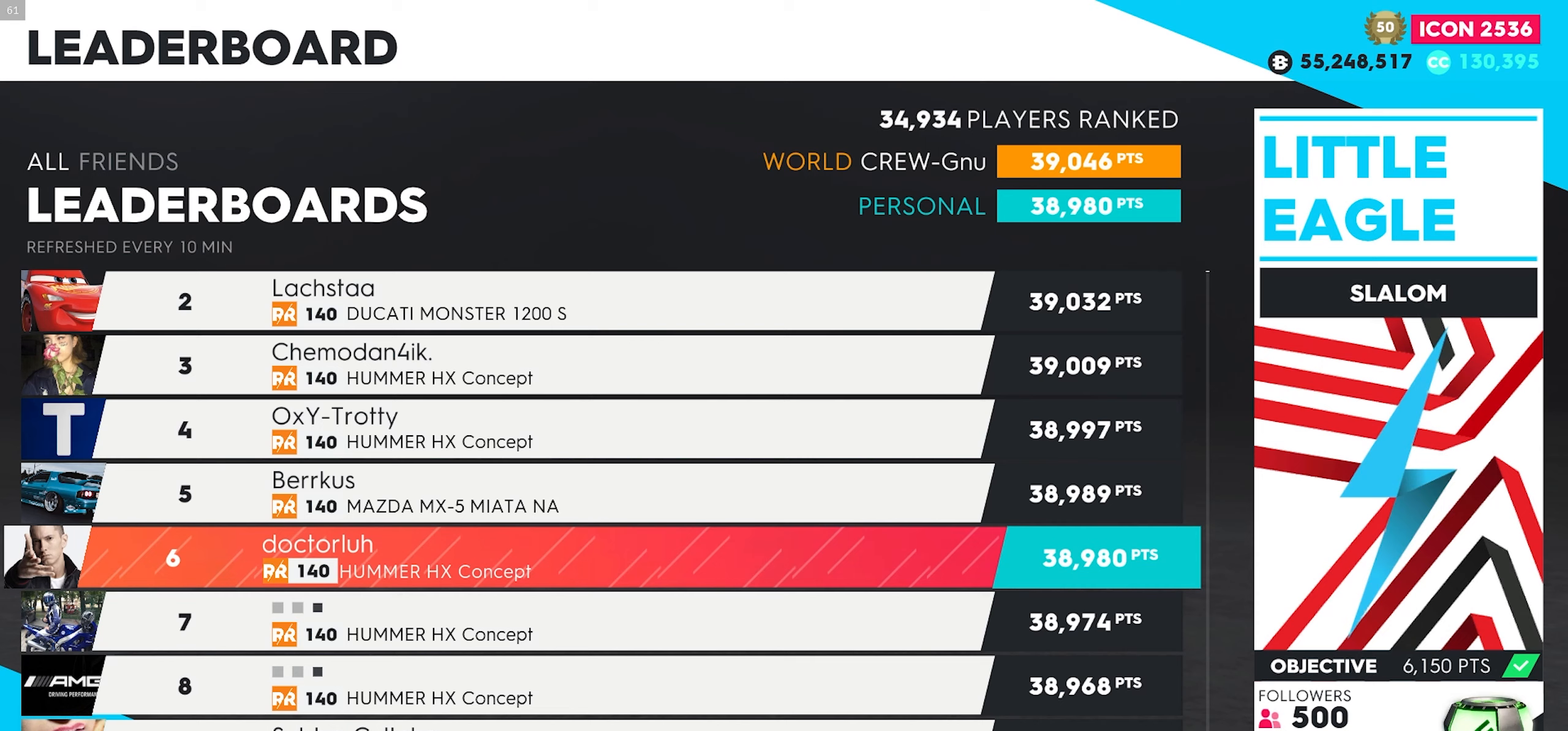
{"buttons": [], "left_stick": "center", "right_stick": "center", "button_events": []}
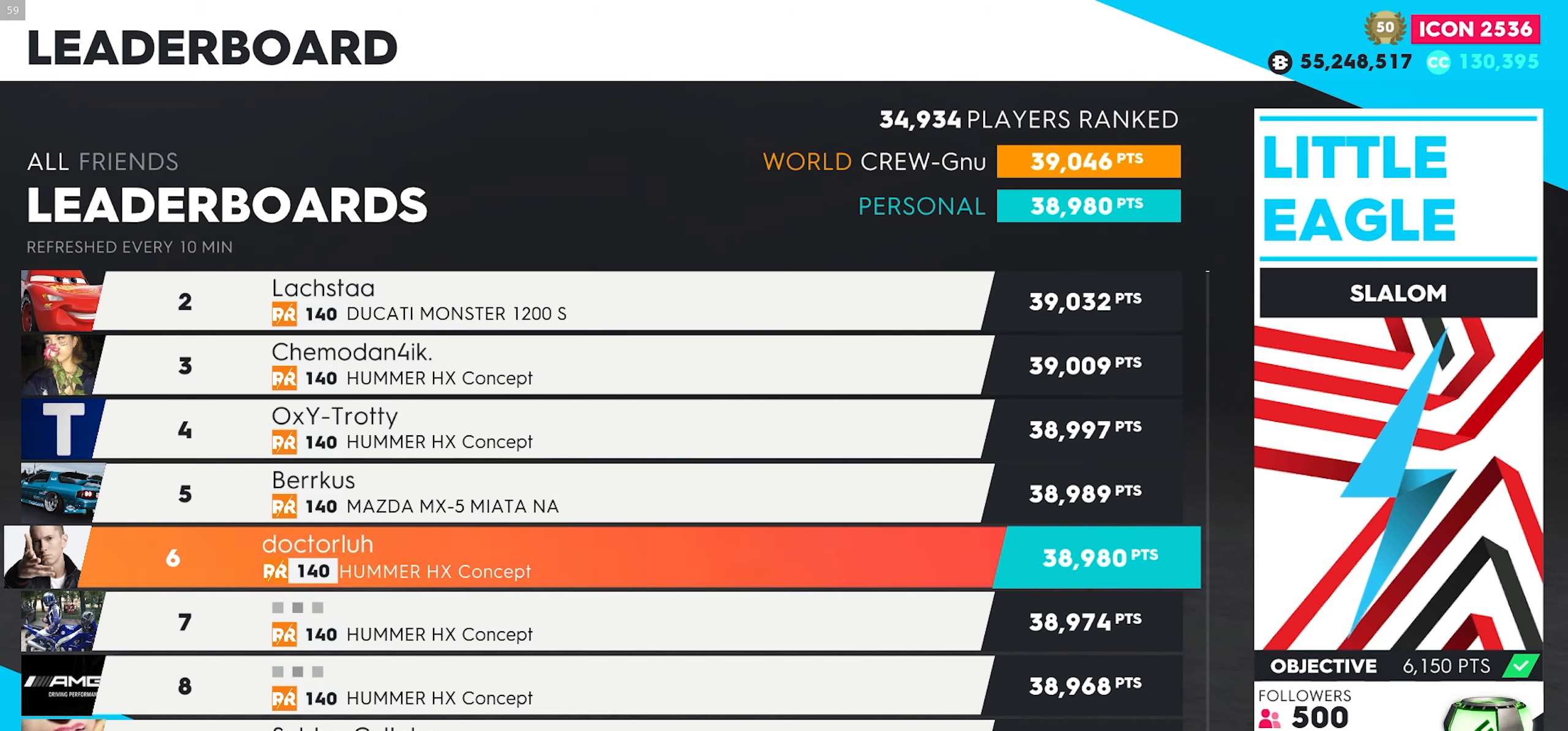
{"buttons": [], "left_stick": "center", "right_stick": "center", "button_events": []}
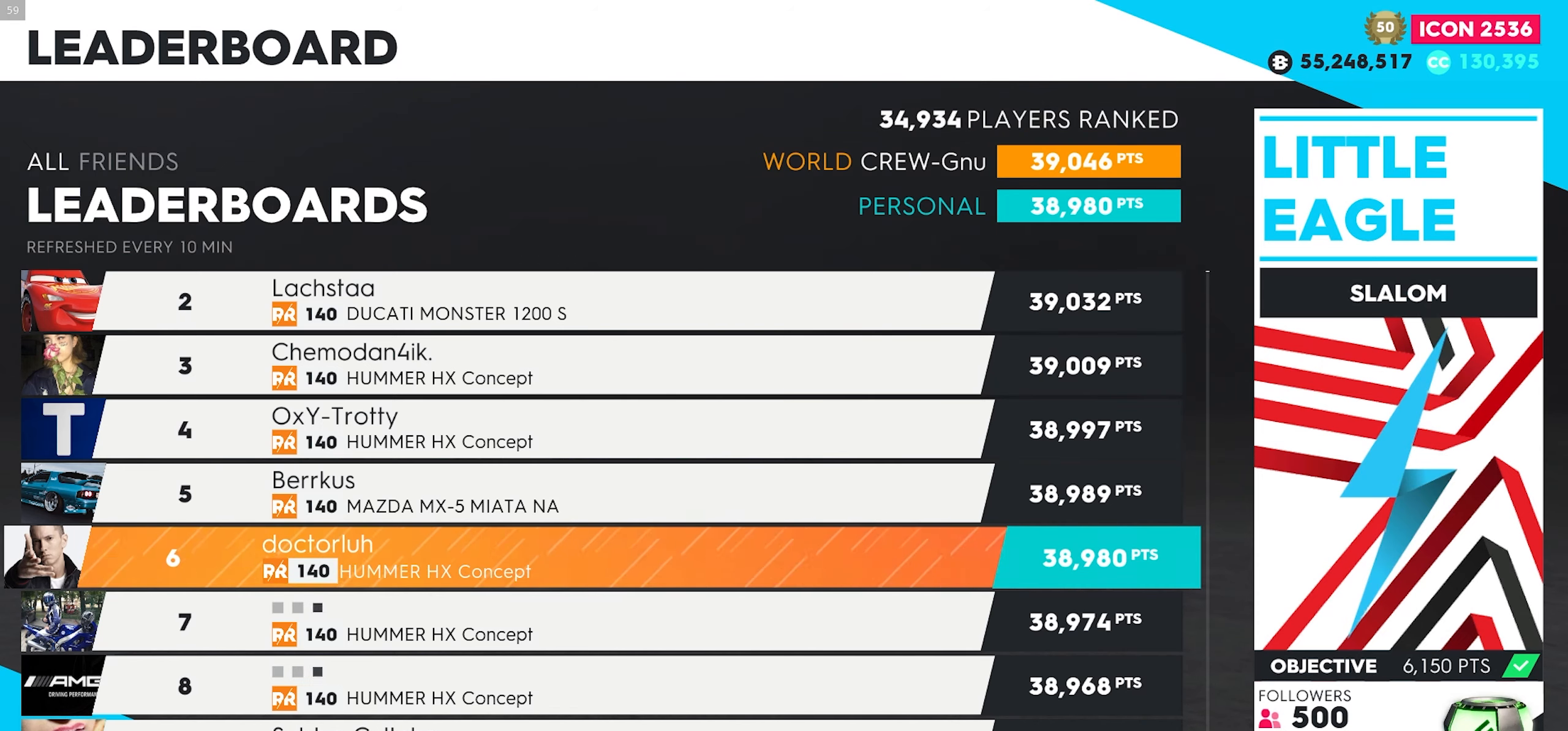
{"buttons": [], "left_stick": "center", "right_stick": "center", "button_events": []}
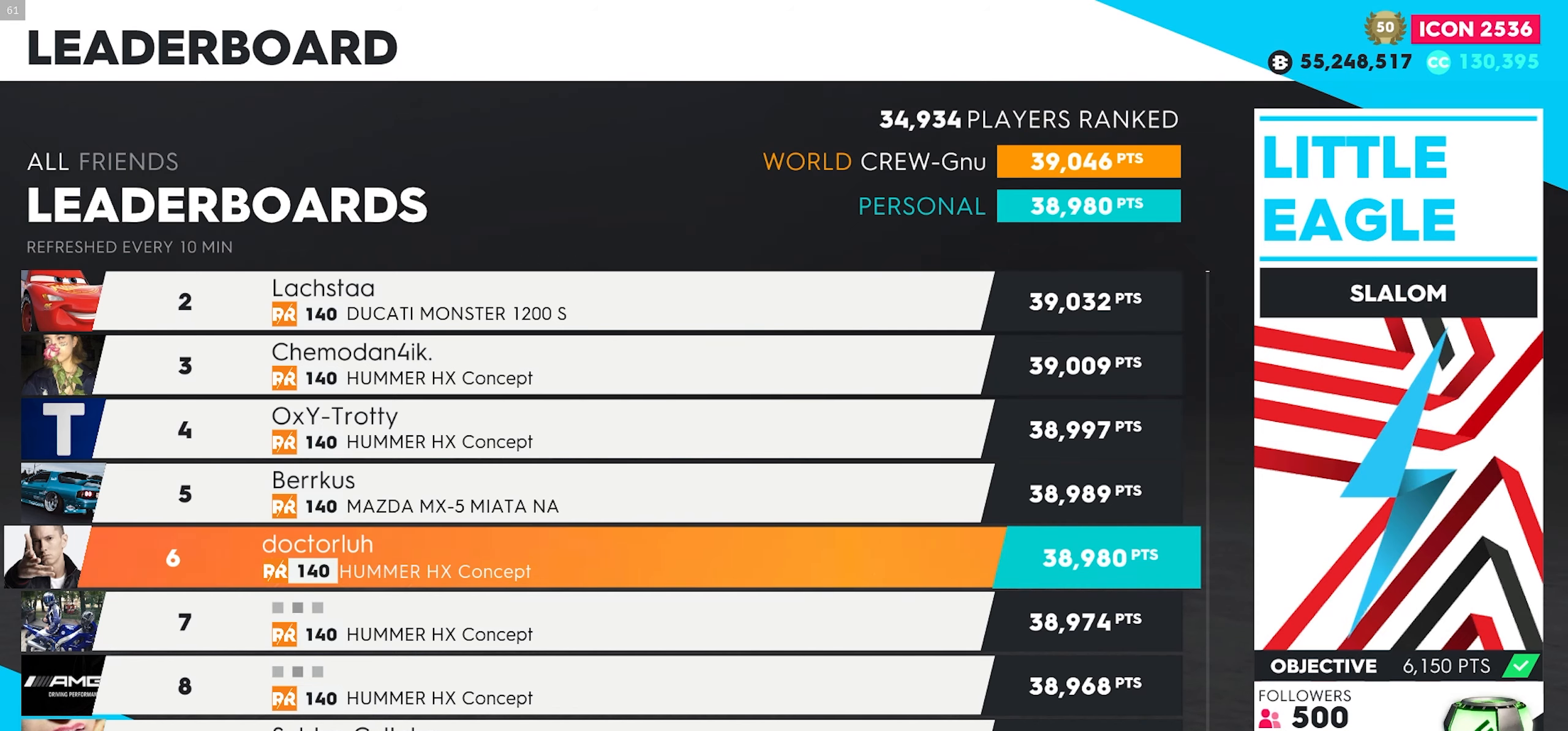
{"buttons": [], "left_stick": "center", "right_stick": "center", "button_events": []}
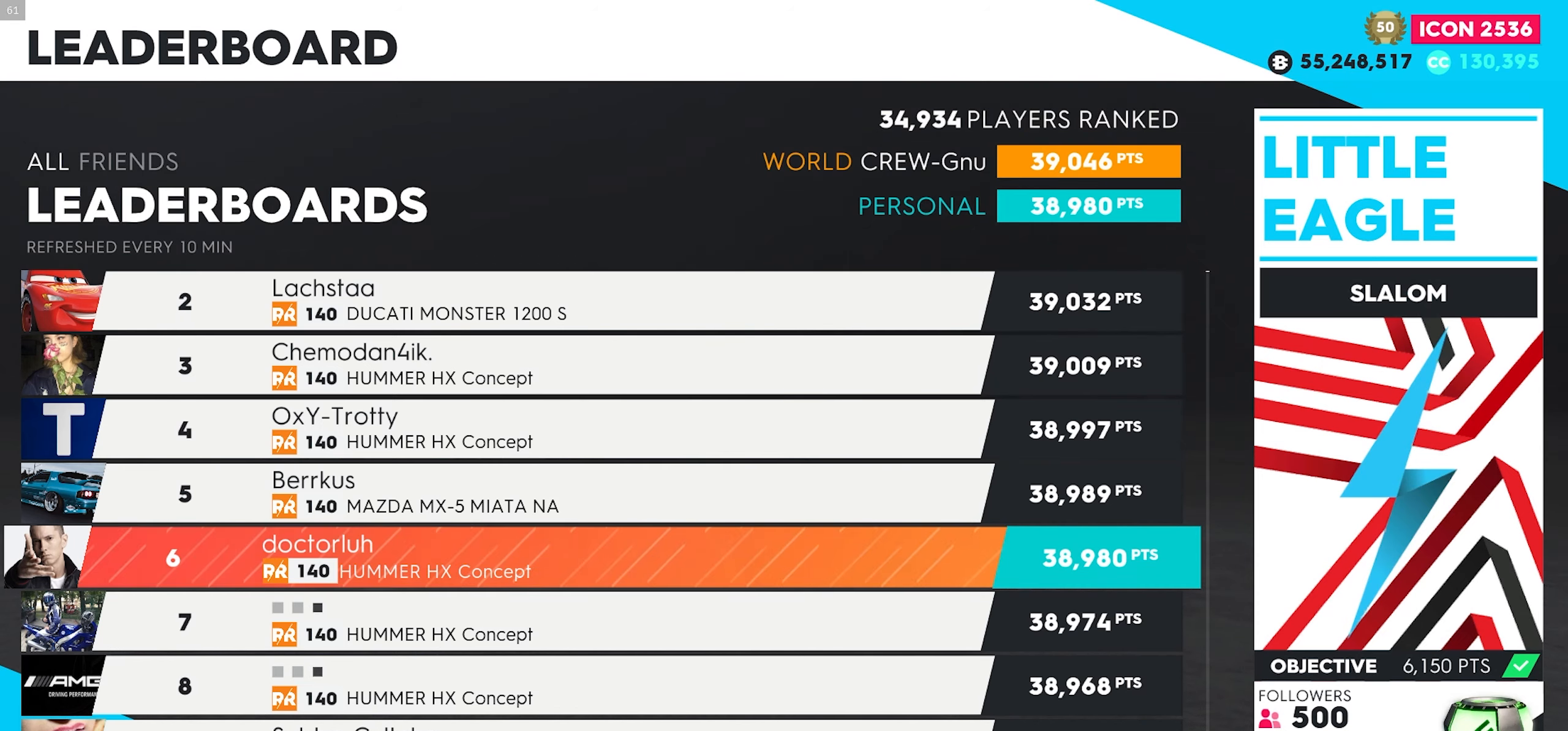
{"buttons": [], "left_stick": "center", "right_stick": "center", "button_events": []}